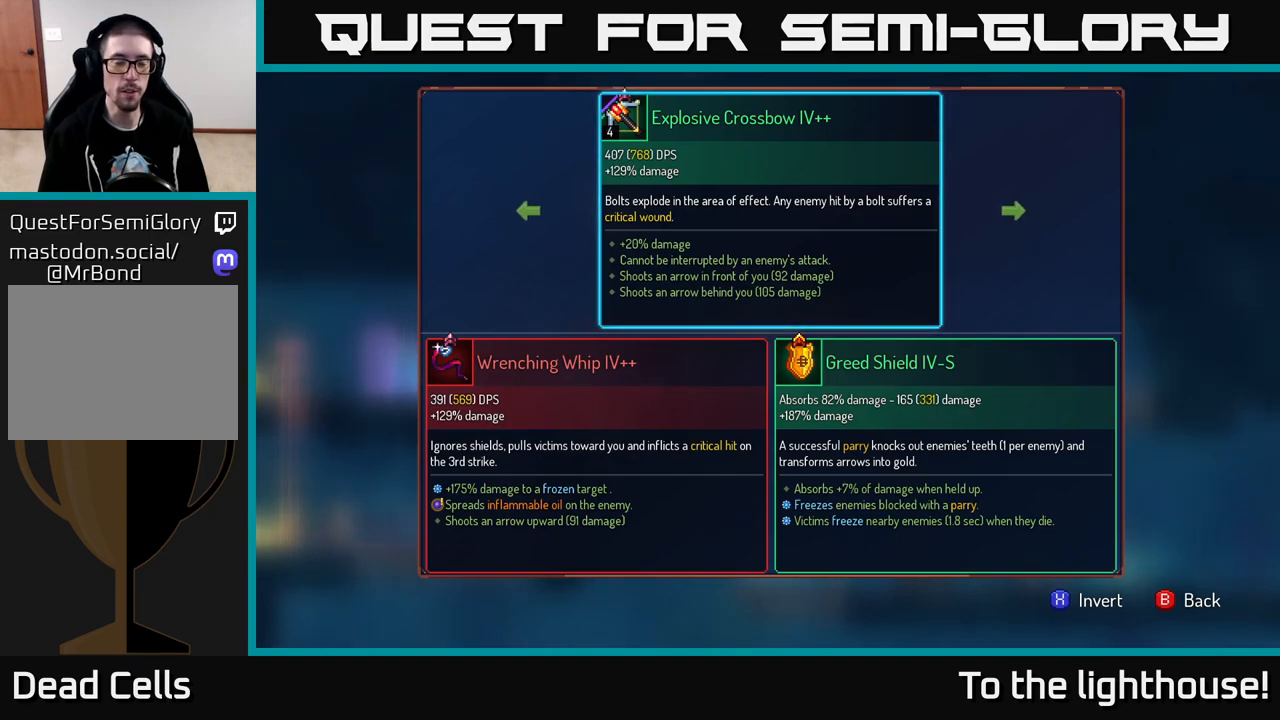
Gameplay with a controller (Xbox layout); each line is a JSON object with the inputs held at the frame after it. "events" lists button and stick changes between this image and that frame as [ms after this image, input, new state], when the widget could be followed in between.
{"buttons": [], "left_stick": "center", "right_stick": "center", "events": []}
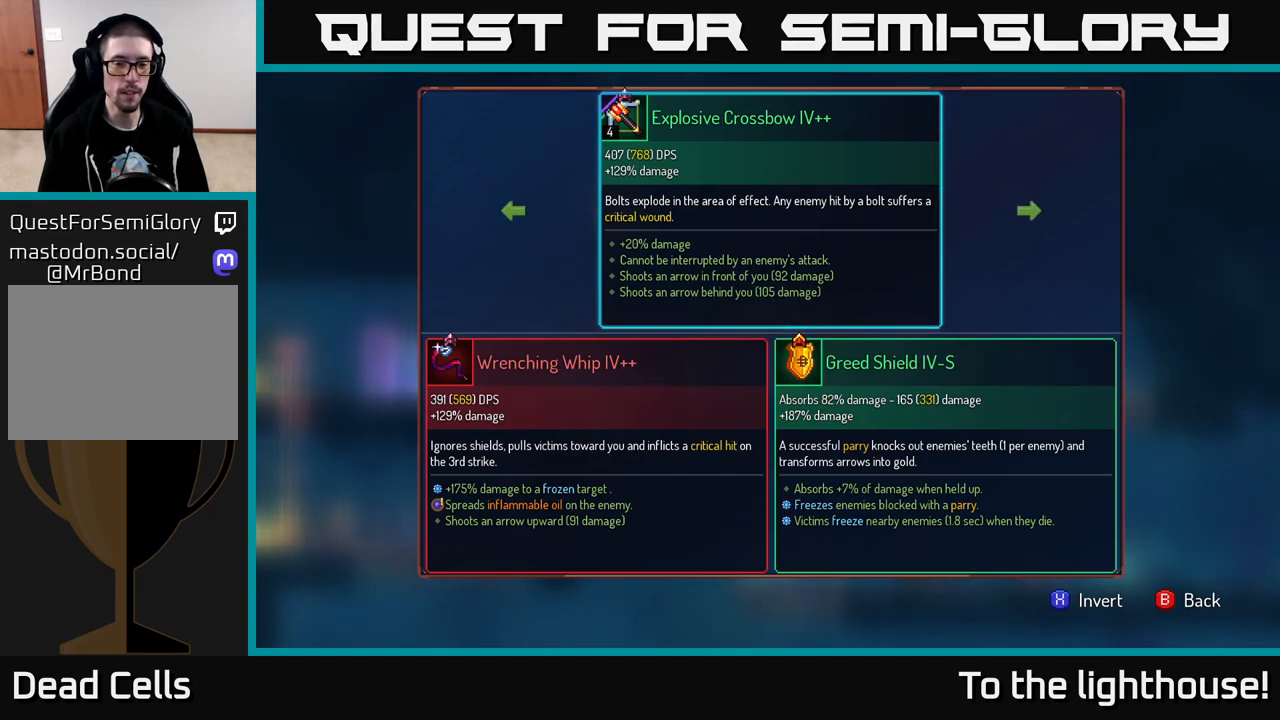
{"buttons": [], "left_stick": "center", "right_stick": "center", "events": []}
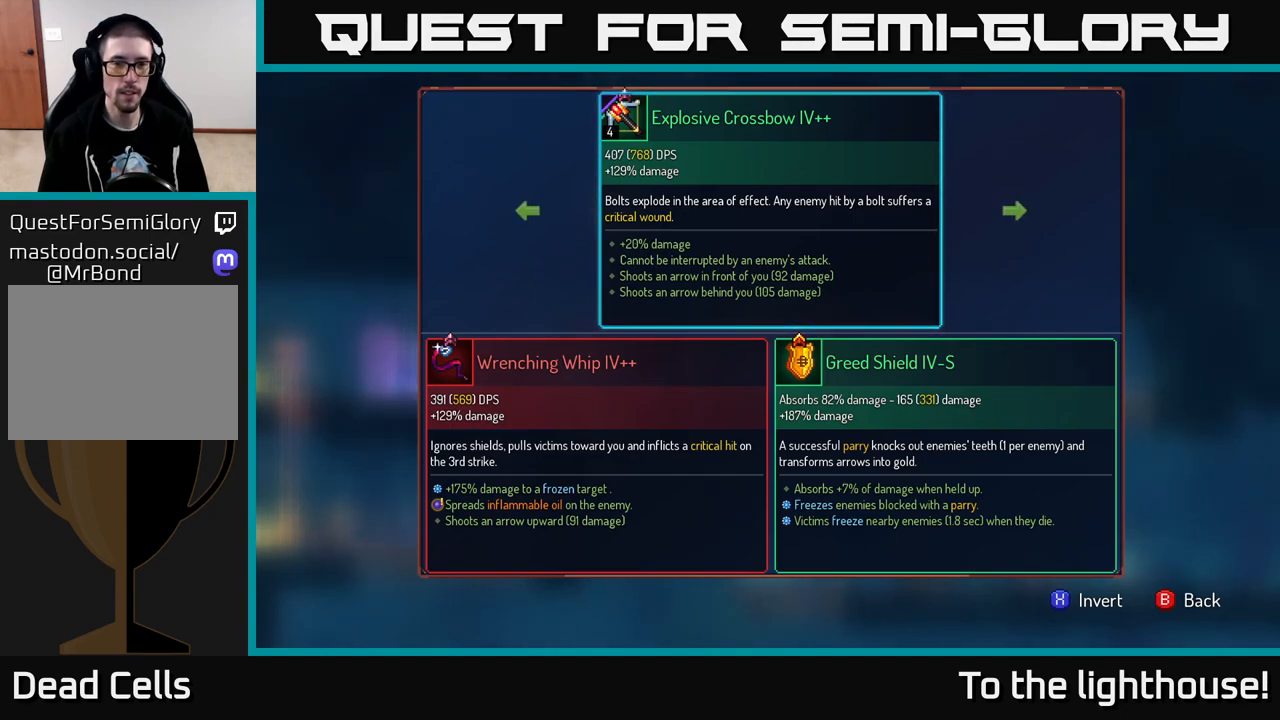
{"buttons": [], "left_stick": "center", "right_stick": "center", "events": []}
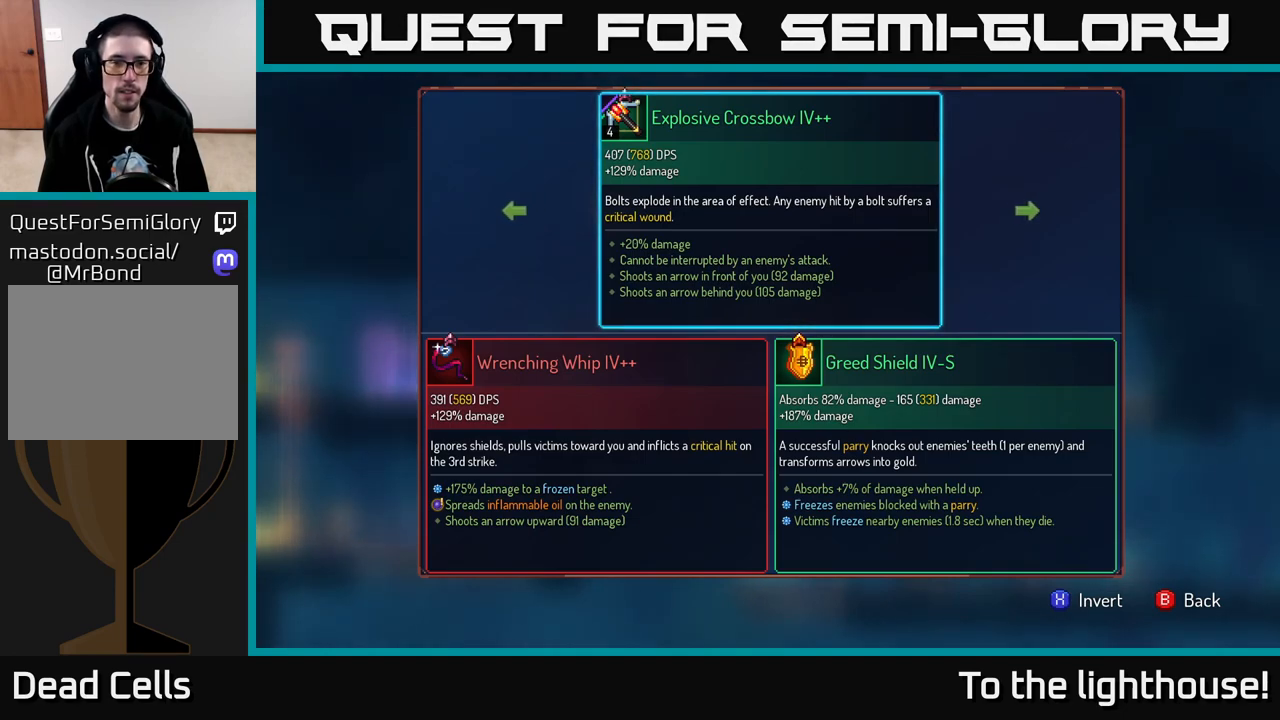
{"buttons": [], "left_stick": "center", "right_stick": "center", "events": []}
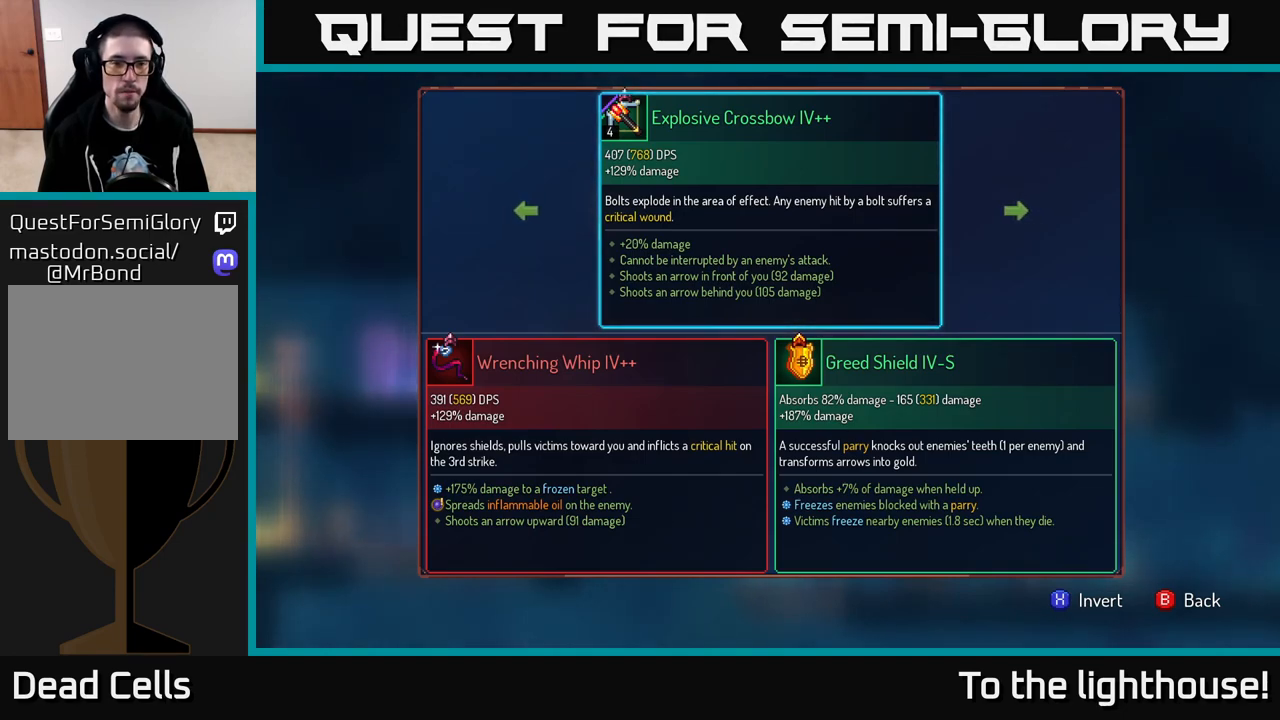
{"buttons": [], "left_stick": "center", "right_stick": "center", "events": []}
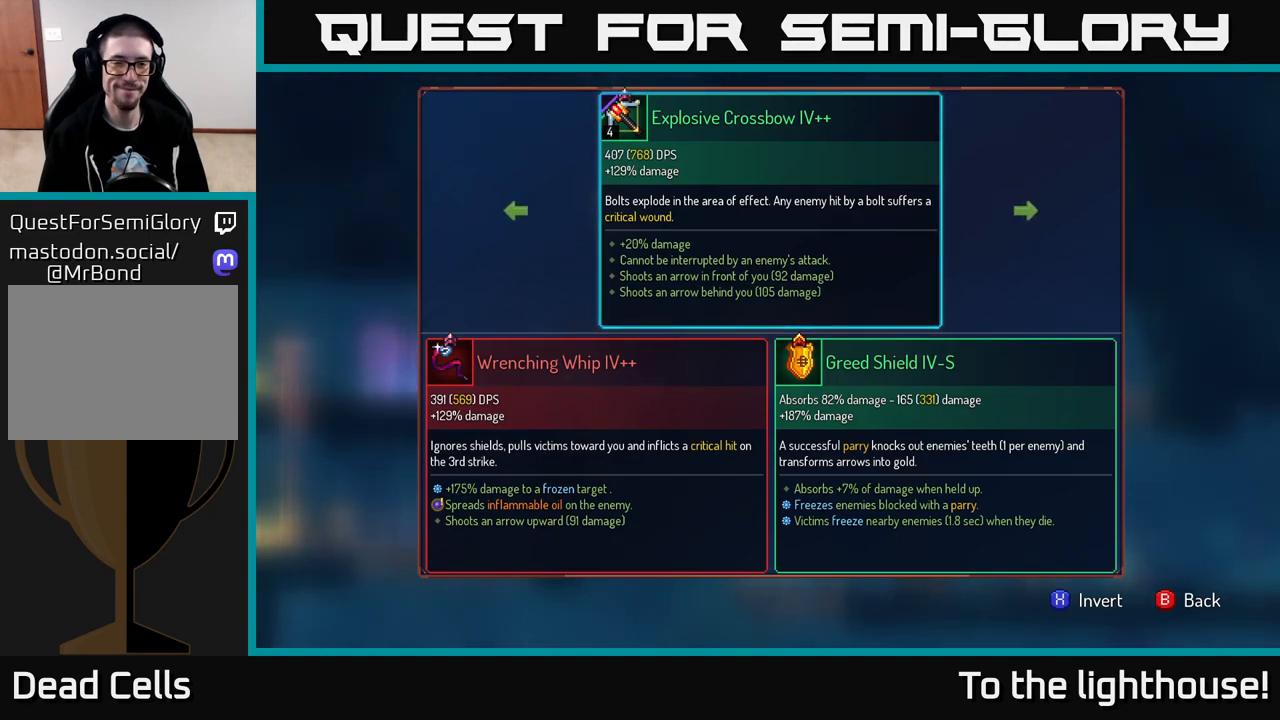
{"buttons": [], "left_stick": "center", "right_stick": "center", "events": []}
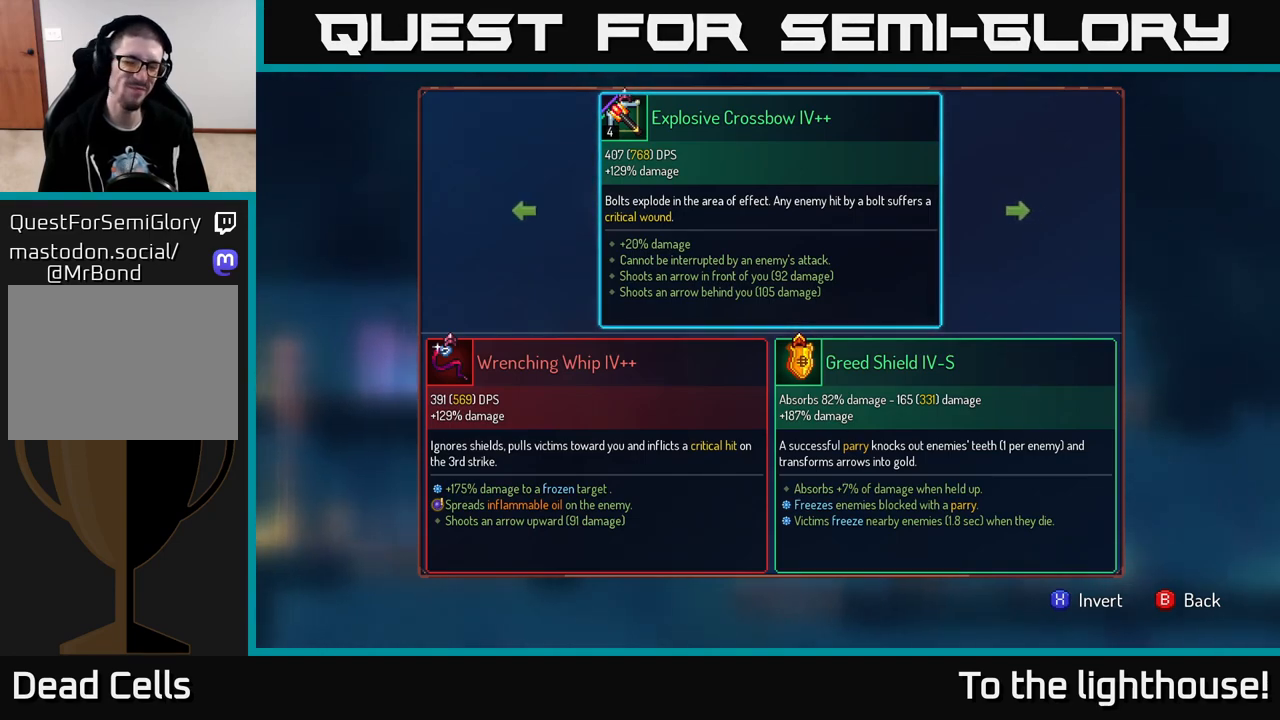
{"buttons": ["R1"], "left_stick": "center", "right_stick": "center", "events": [[17, "B", "down"], [83, "B", "up"], [167, "R1", "down"]]}
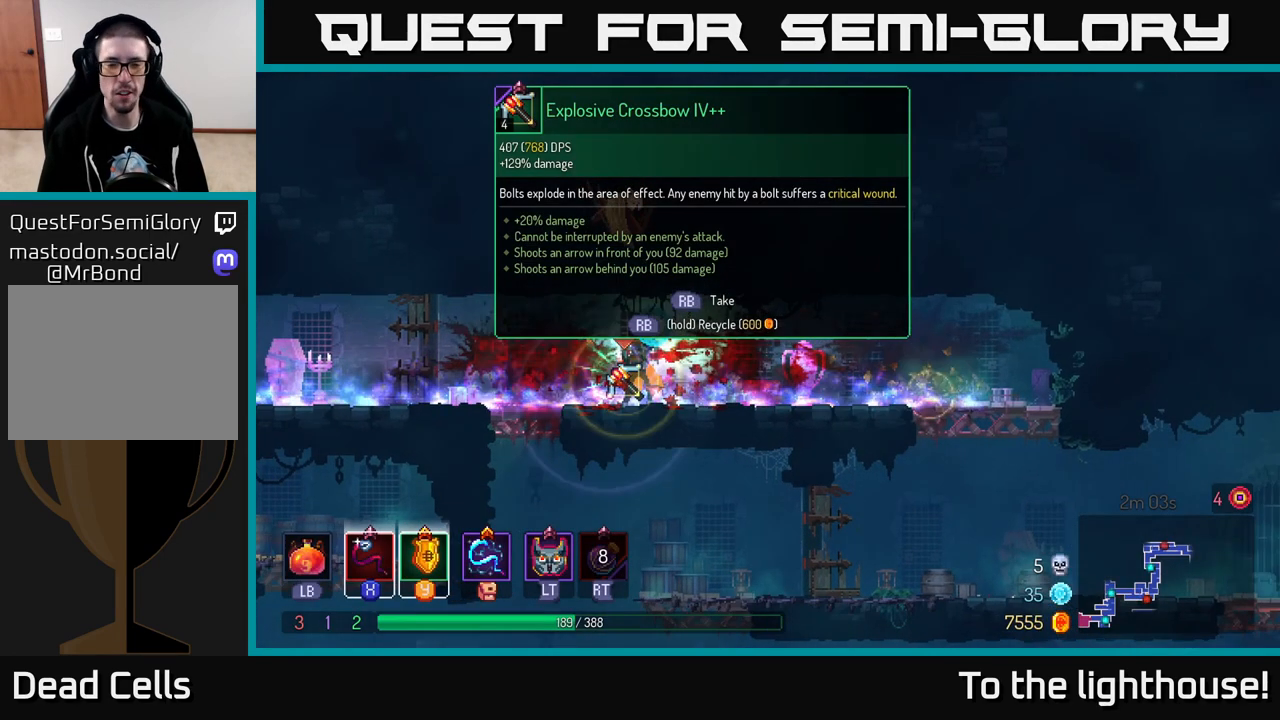
{"buttons": ["R1"], "left_stick": "center", "right_stick": "center", "events": []}
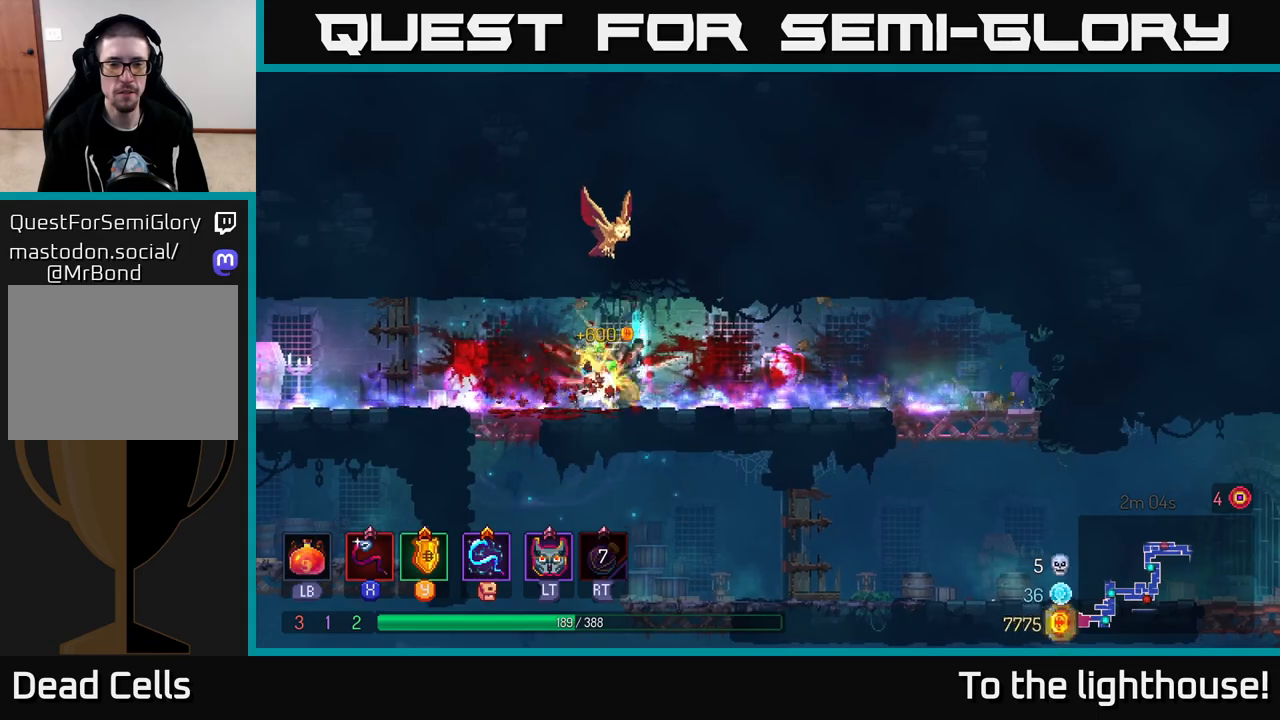
{"buttons": ["B"], "left_stick": "left", "right_stick": "center", "events": [[133, "left_stick", "left"], [183, "R1", "up"], [467, "B", "down"]]}
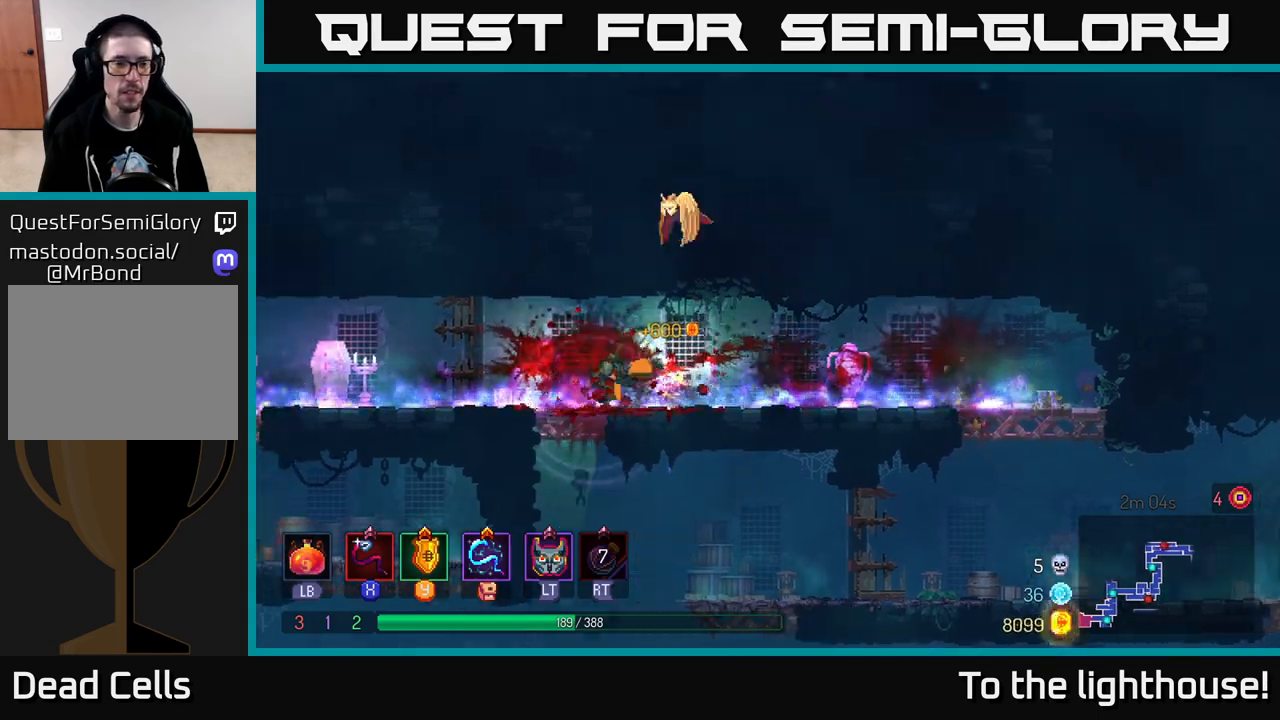
{"buttons": [], "left_stick": "left", "right_stick": "center", "events": [[83, "B", "up"]]}
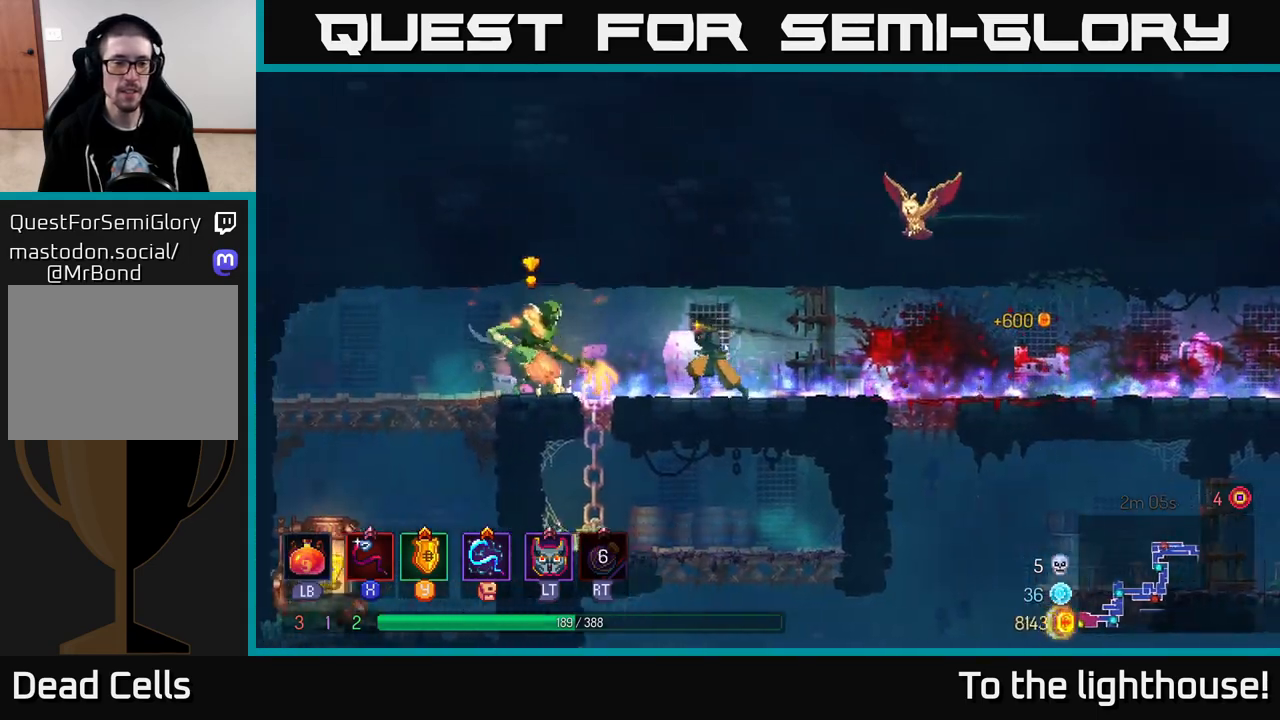
{"buttons": [], "left_stick": "left", "right_stick": "center", "events": [[100, "X", "down"], [183, "X", "up"], [283, "B", "down"], [367, "B", "up"], [417, "B", "down"], [500, "B", "up"]]}
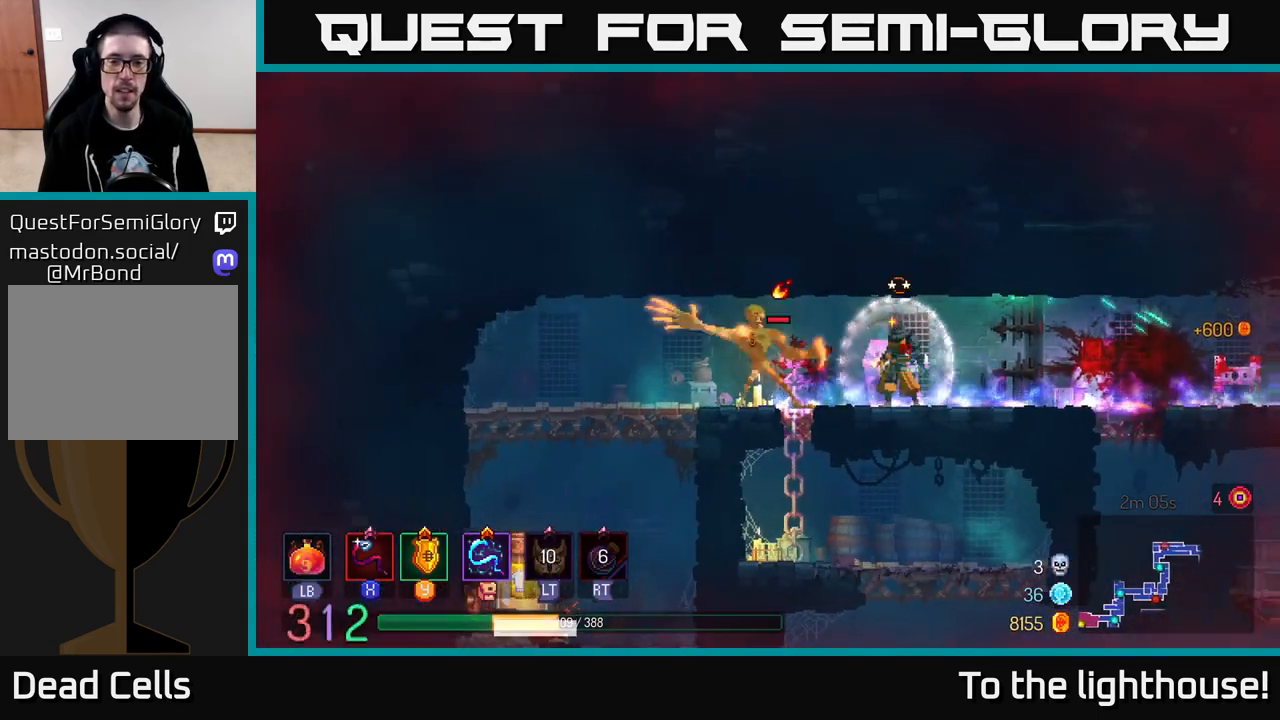
{"buttons": ["X"], "left_stick": "right", "right_stick": "center", "events": [[50, "left_stick", "center"], [67, "B", "down"], [100, "left_stick", "left"], [133, "B", "up"], [200, "B", "down"], [300, "B", "up"], [333, "B", "down"], [400, "B", "up"], [400, "left_stick", "right"], [483, "X", "down"]]}
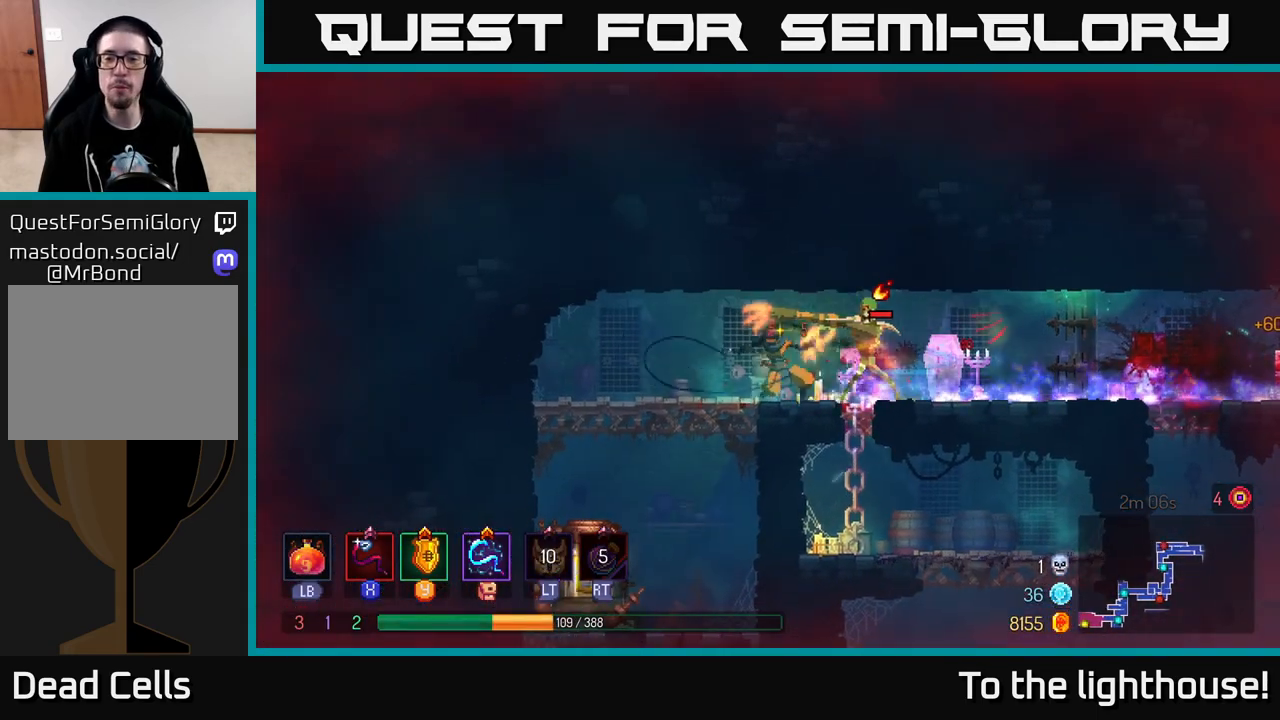
{"buttons": ["X"], "left_stick": "center", "right_stick": "center", "events": [[67, "X", "up"], [133, "X", "down"], [233, "X", "up"], [300, "X", "down"], [333, "left_stick", "center"], [383, "X", "up"], [450, "X", "down"]]}
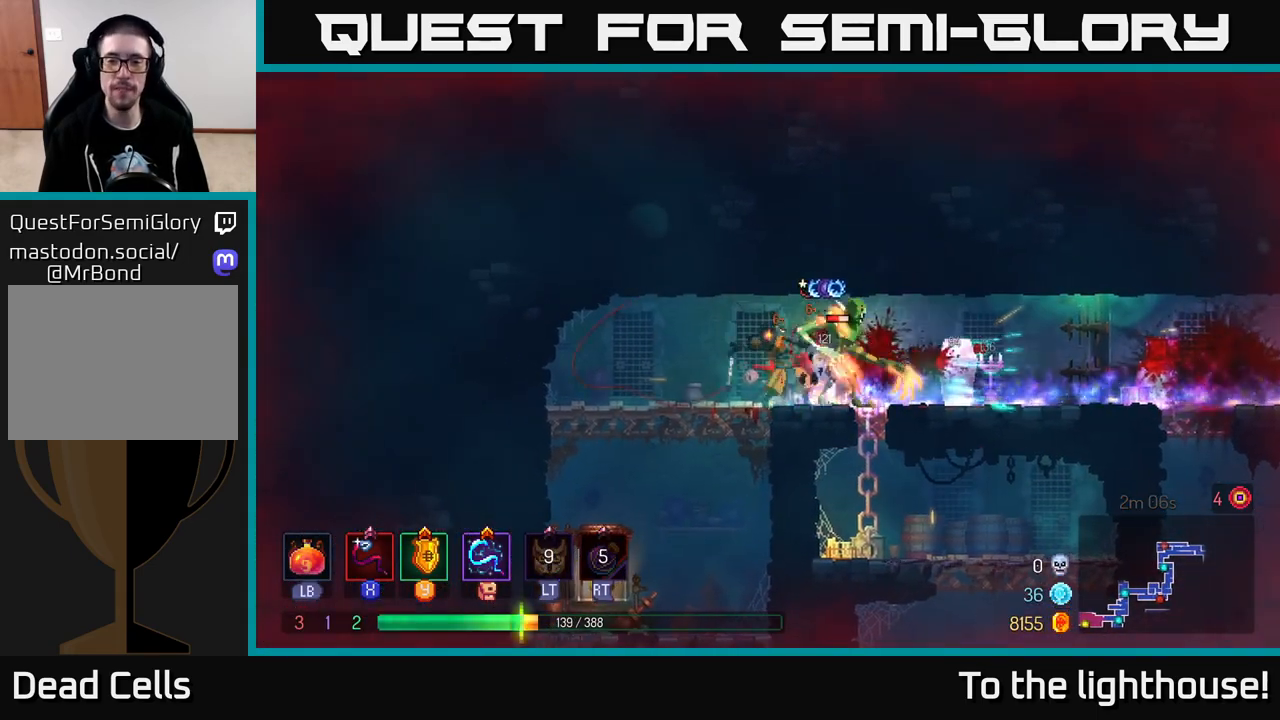
{"buttons": [], "left_stick": "center", "right_stick": "center", "events": [[17, "X", "up"], [100, "X", "down"], [167, "X", "up"], [233, "X", "down"], [317, "X", "up"], [400, "X", "down"], [500, "X", "up"]]}
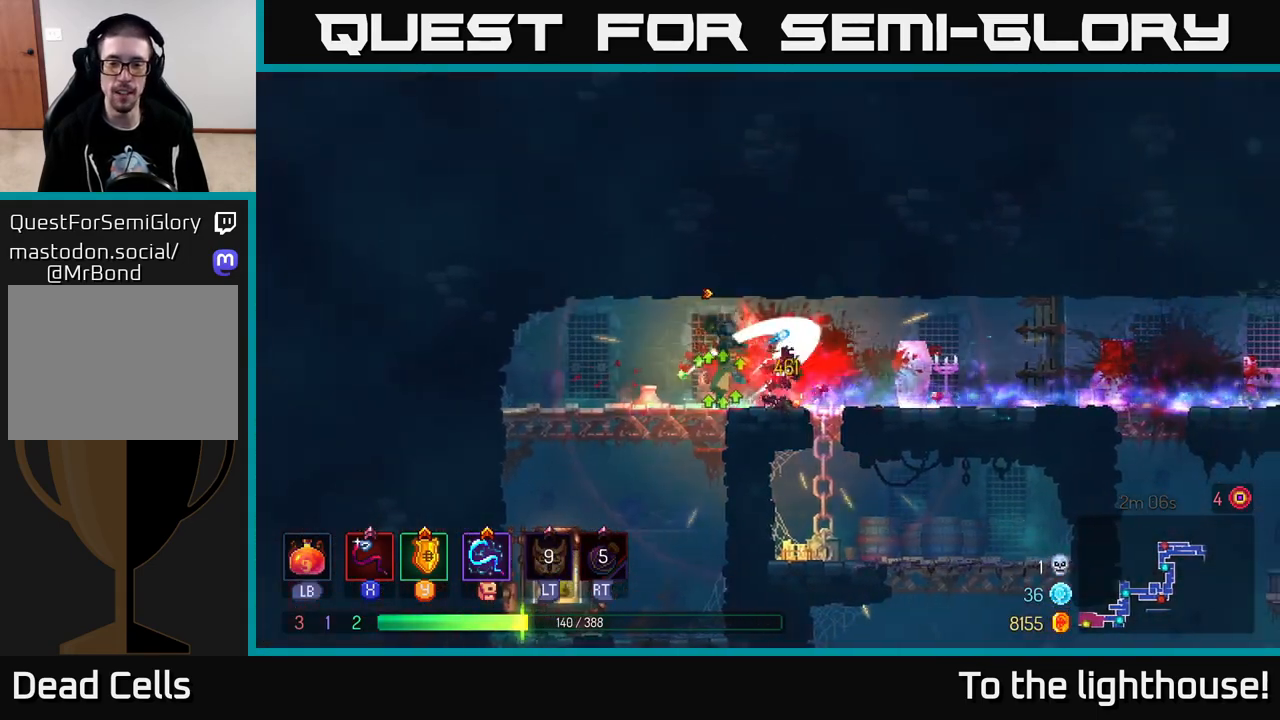
{"buttons": [], "left_stick": "left", "right_stick": "center", "events": [[50, "X", "down"], [183, "X", "up"], [483, "left_stick", "left"]]}
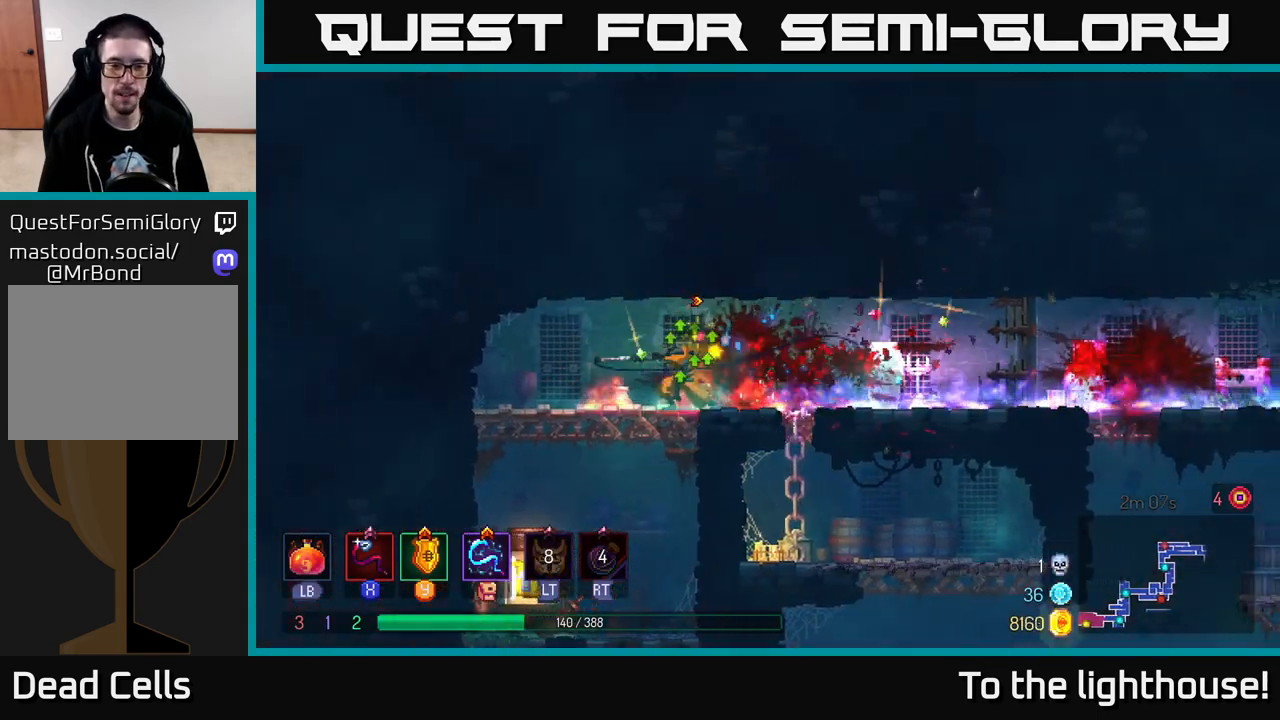
{"buttons": [], "left_stick": "down", "right_stick": "center", "events": [[200, "left_stick", "down"], [300, "A", "down"], [433, "A", "up"]]}
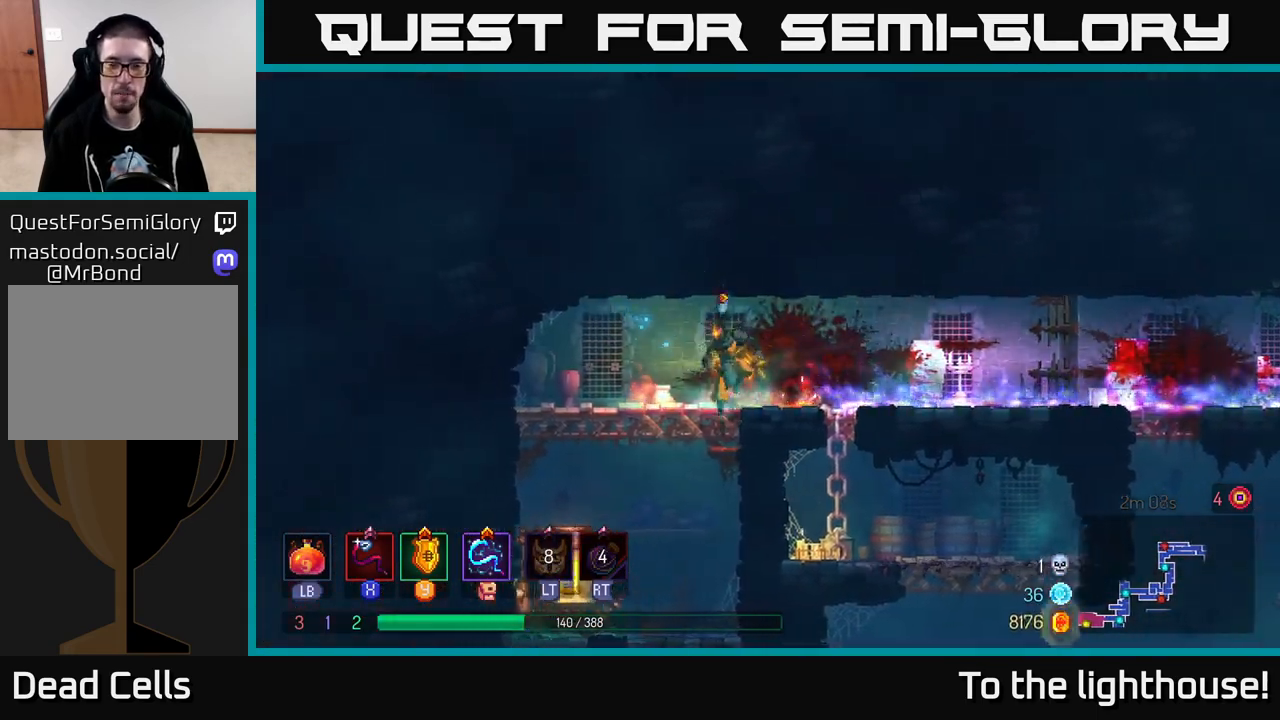
{"buttons": [], "left_stick": "left", "right_stick": "center", "events": [[117, "left_stick", "center"], [283, "left_stick", "left"]]}
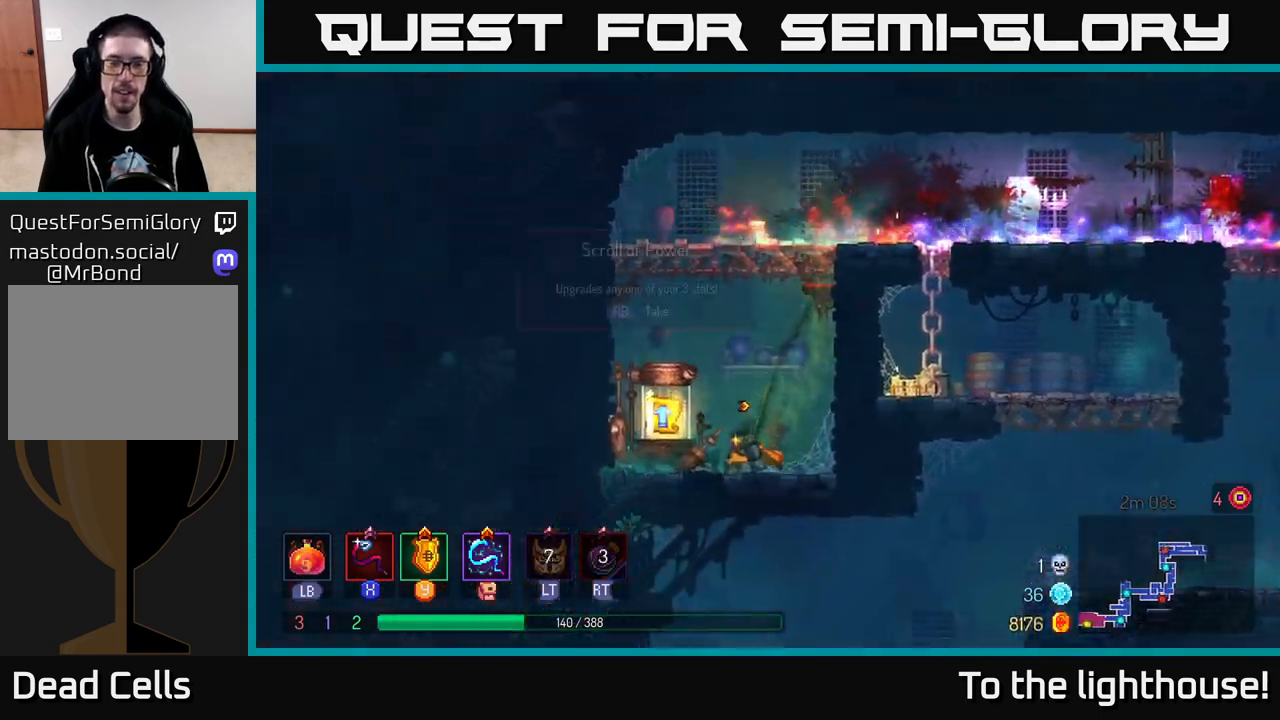
{"buttons": [], "left_stick": "center", "right_stick": "center", "events": [[133, "R1", "down"], [200, "R1", "up"], [217, "left_stick", "center"]]}
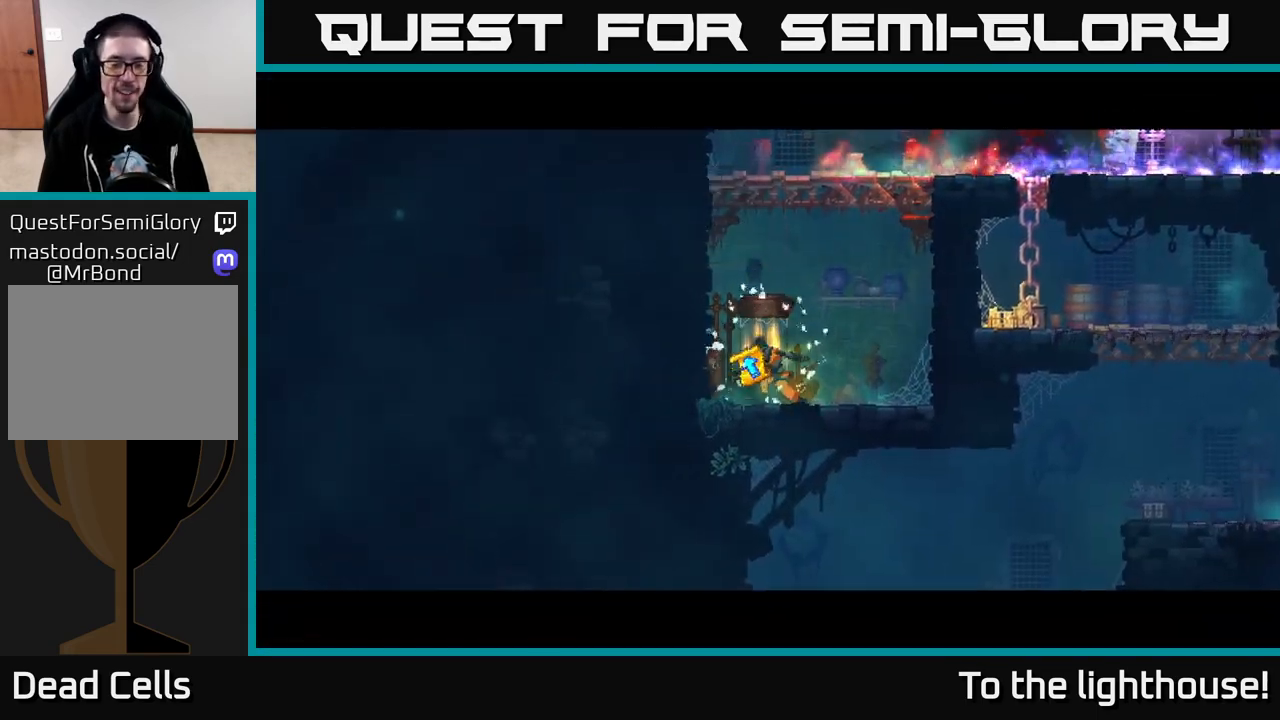
{"buttons": [], "left_stick": "center", "right_stick": "center", "events": []}
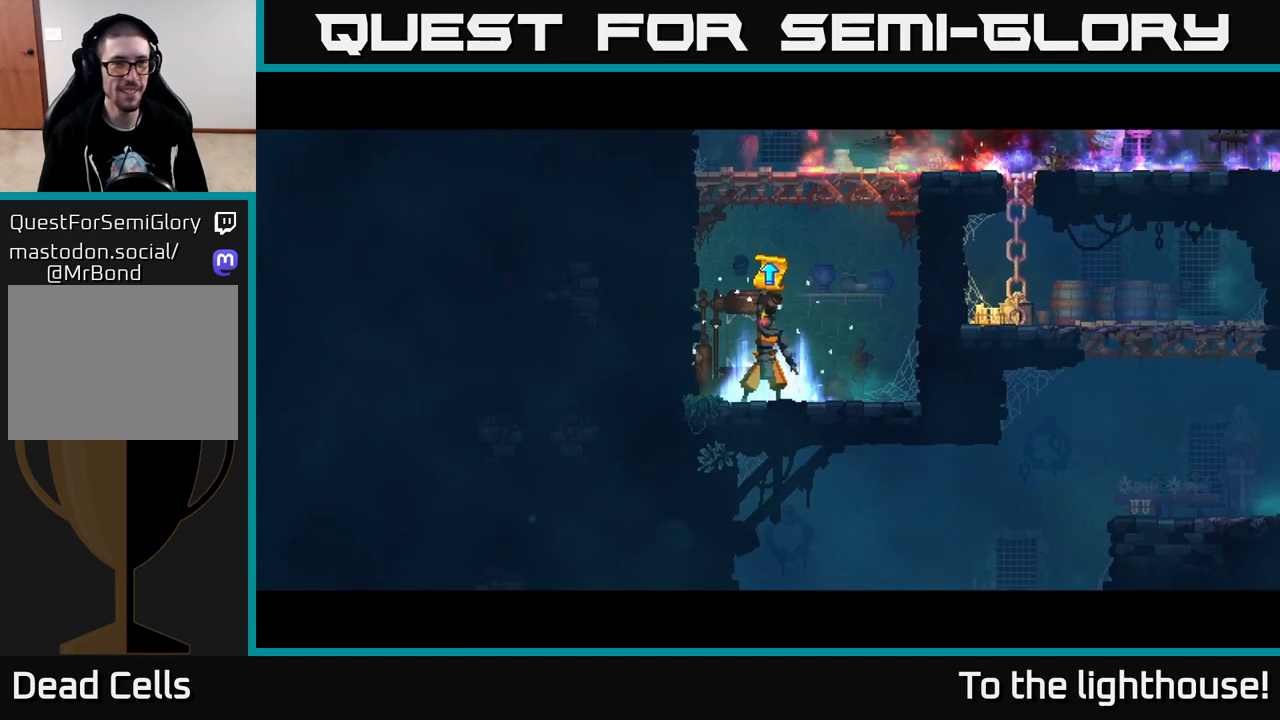
{"buttons": [], "left_stick": "center", "right_stick": "center", "events": []}
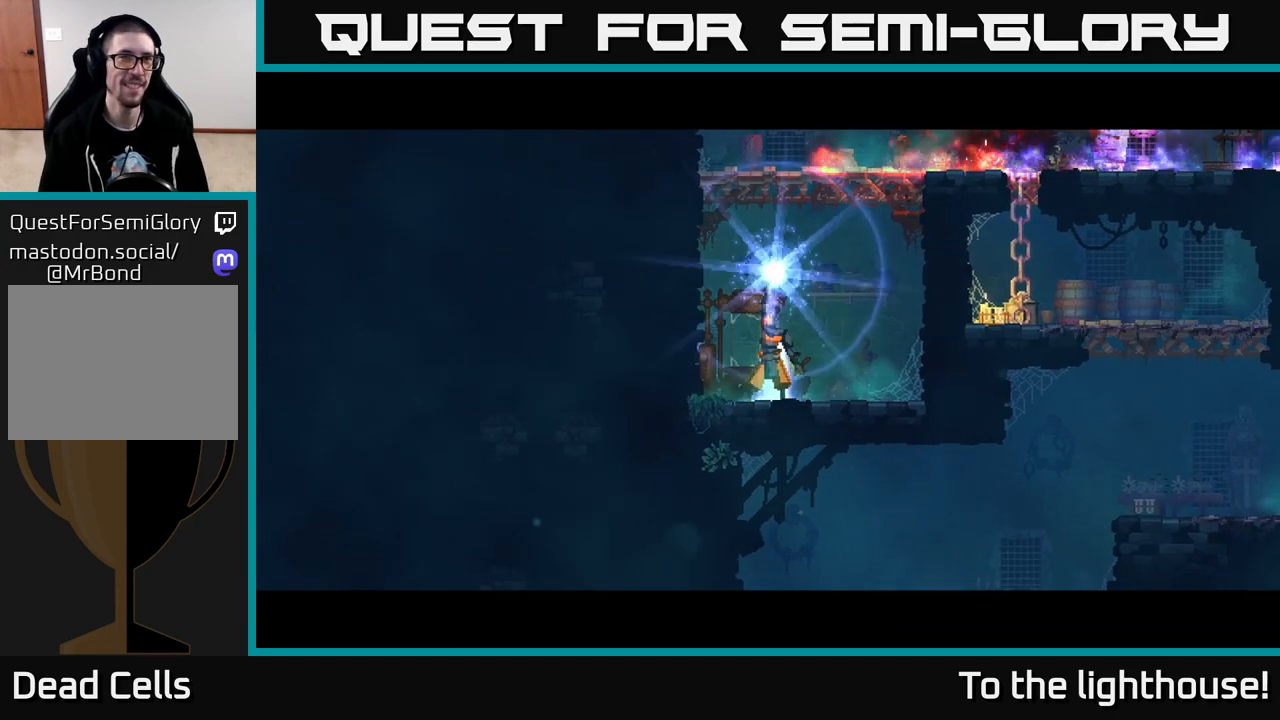
{"buttons": [], "left_stick": "center", "right_stick": "center", "events": []}
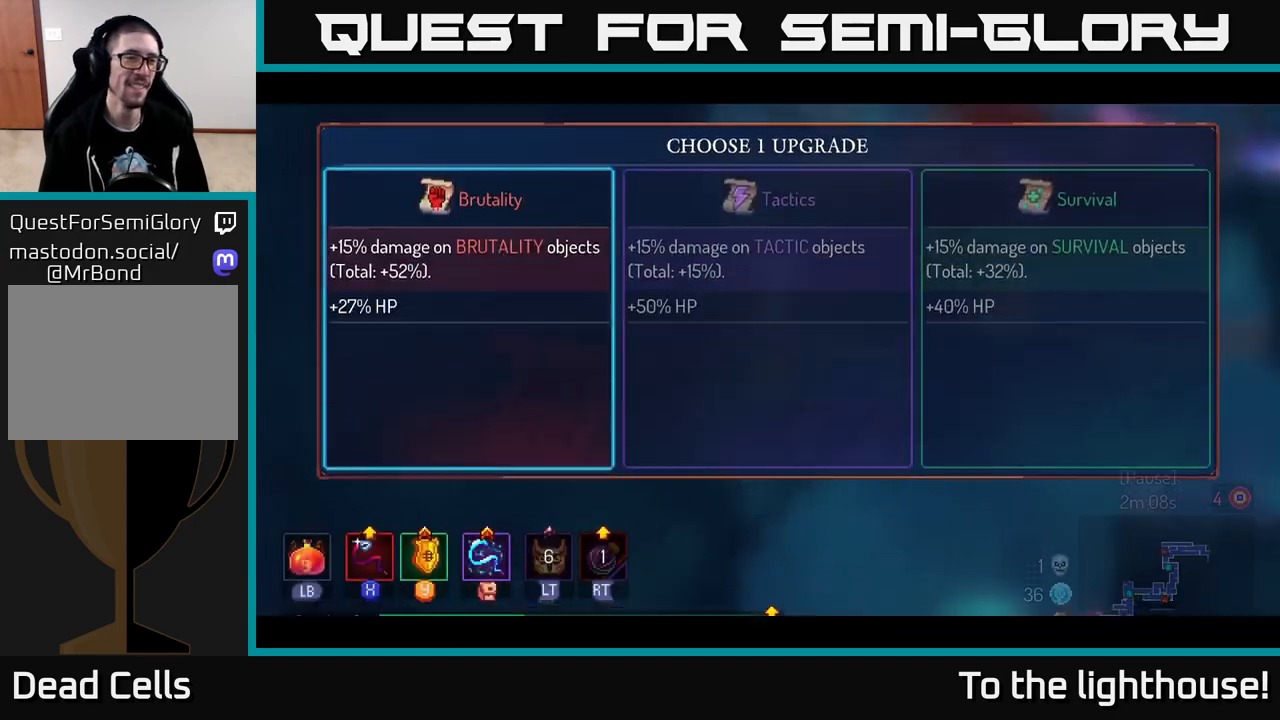
{"buttons": [], "left_stick": "center", "right_stick": "center", "events": [[183, "A", "down"], [283, "A", "up"]]}
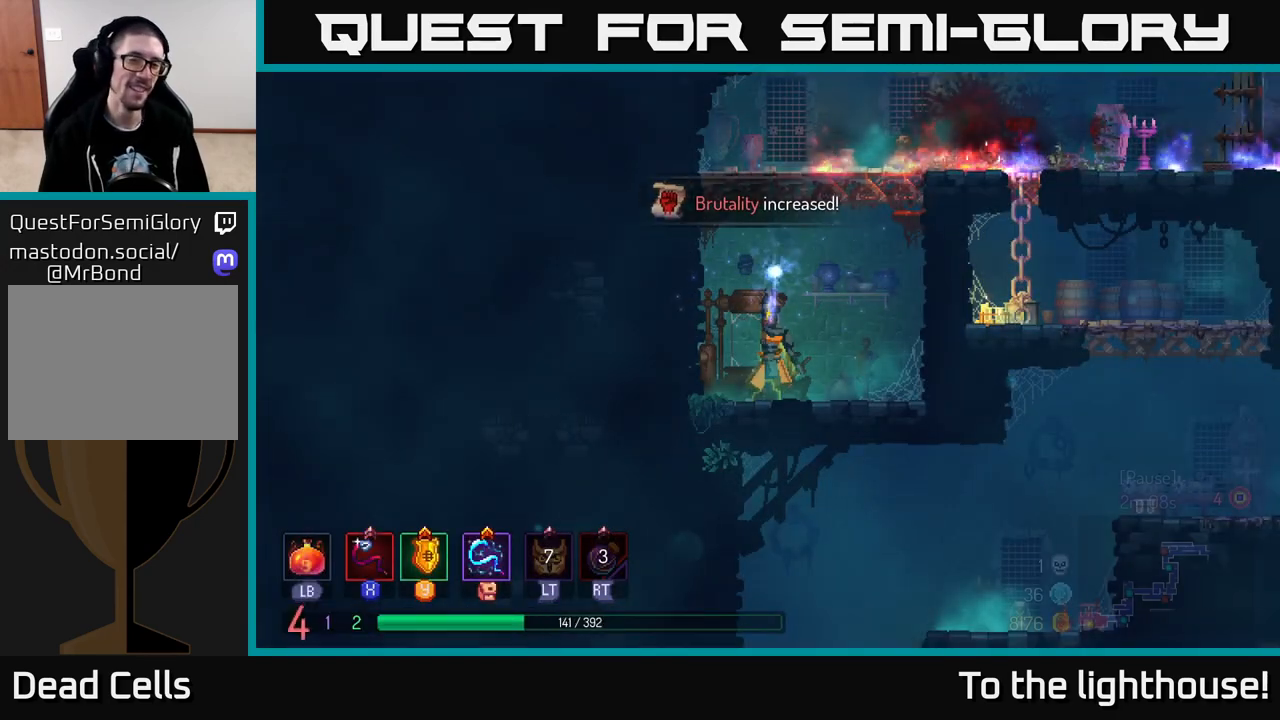
{"buttons": [], "left_stick": "center", "right_stick": "center", "events": [[17, "left_stick", "right"], [383, "left_stick", "center"]]}
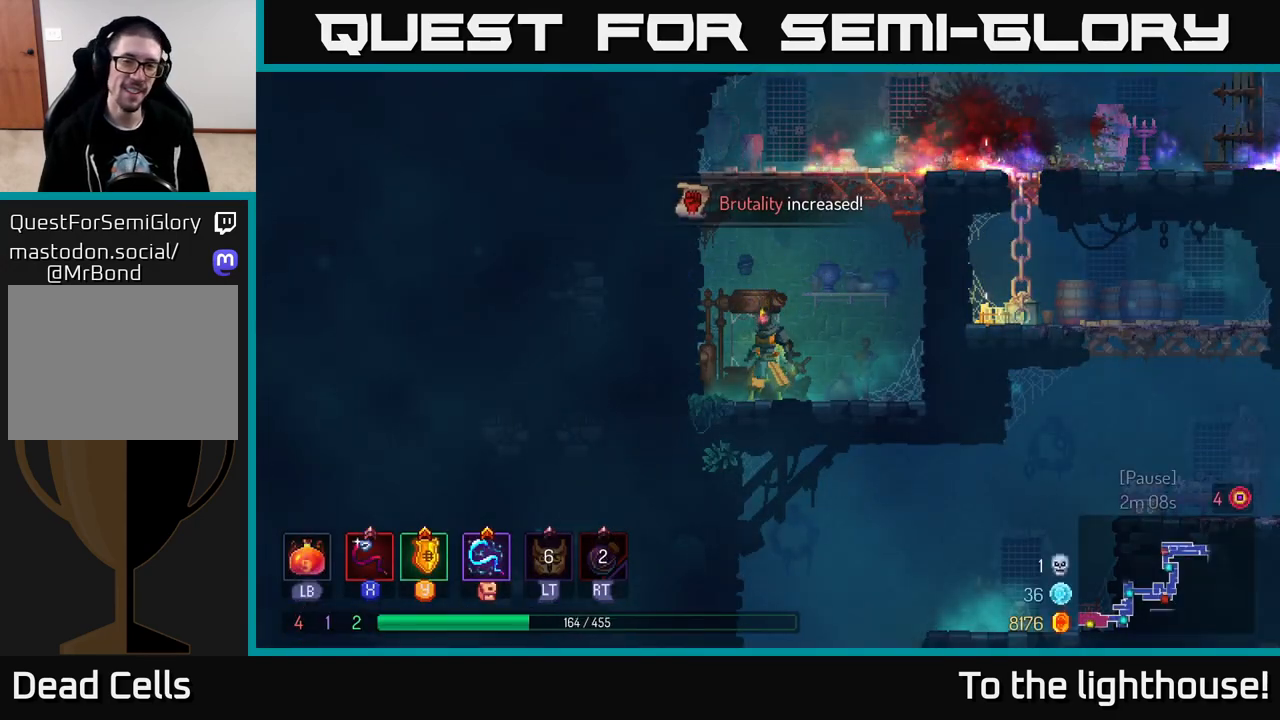
{"buttons": [], "left_stick": "right", "right_stick": "center", "events": [[17, "left_stick", "right"], [117, "A", "down"], [217, "A", "up"], [317, "A", "down"], [450, "A", "up"]]}
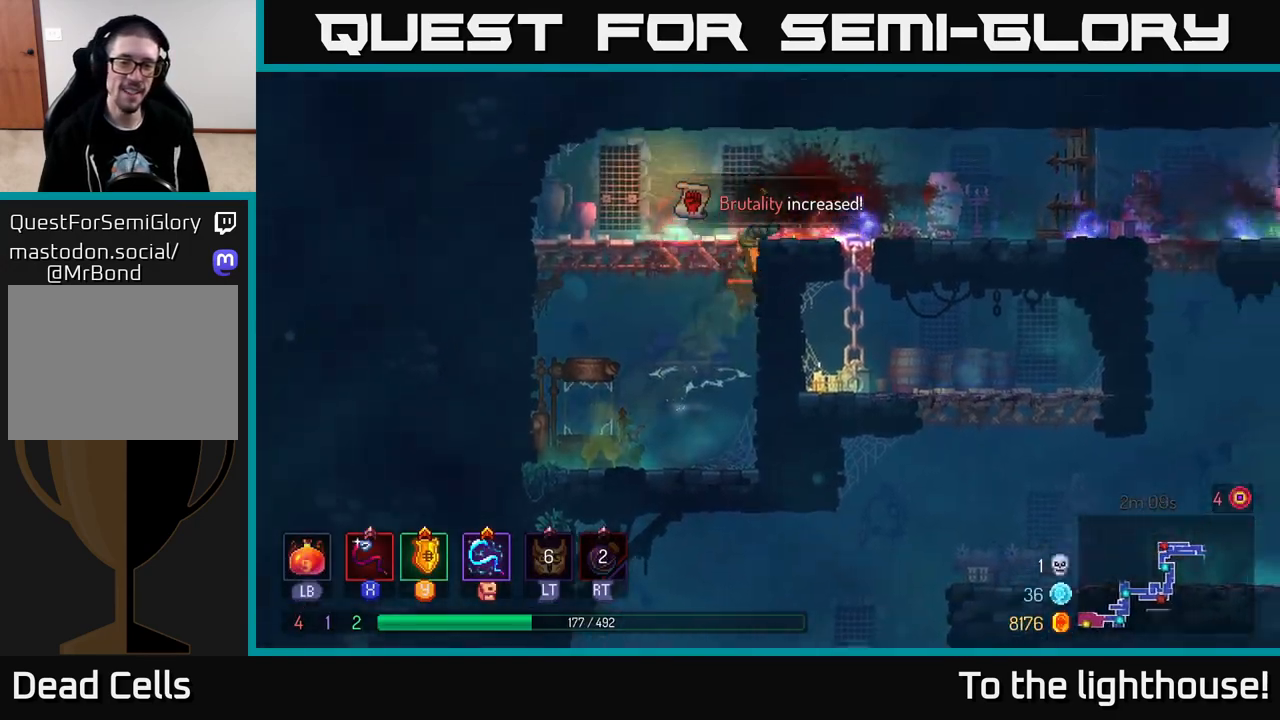
{"buttons": [], "left_stick": "right", "right_stick": "center", "events": [[167, "B", "down"], [300, "B", "up"]]}
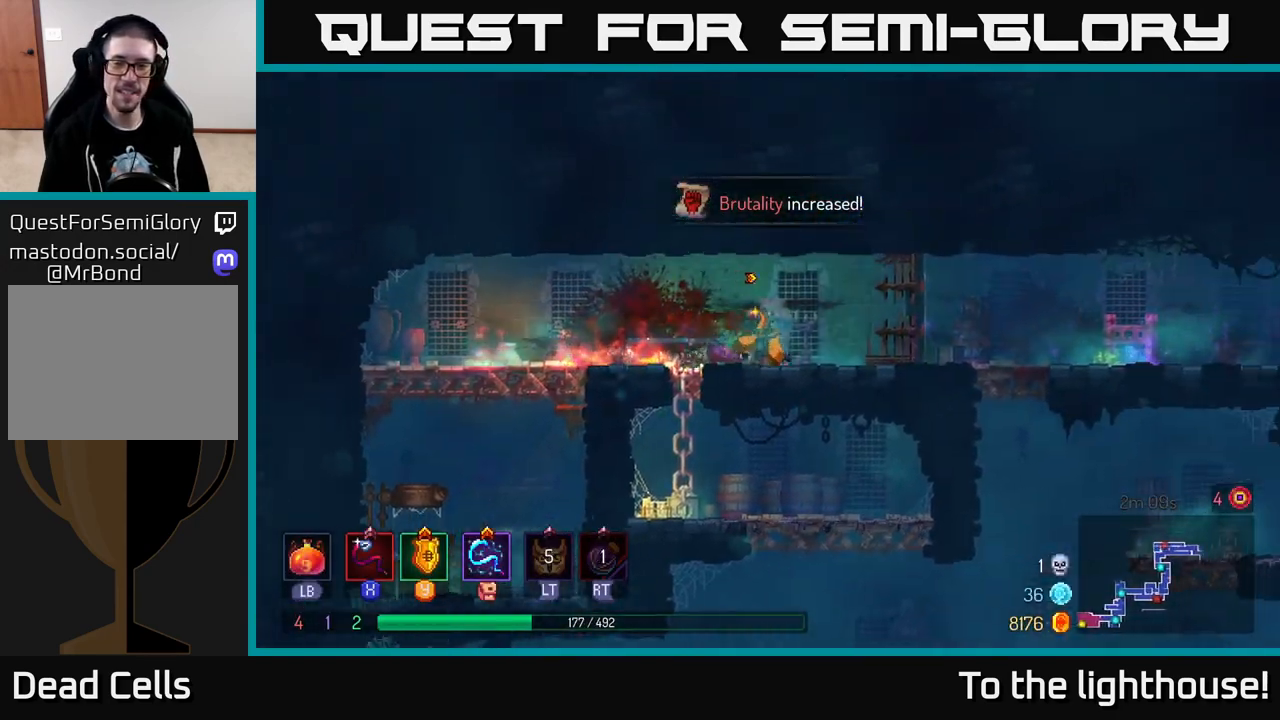
{"buttons": [], "left_stick": "right", "right_stick": "center", "events": []}
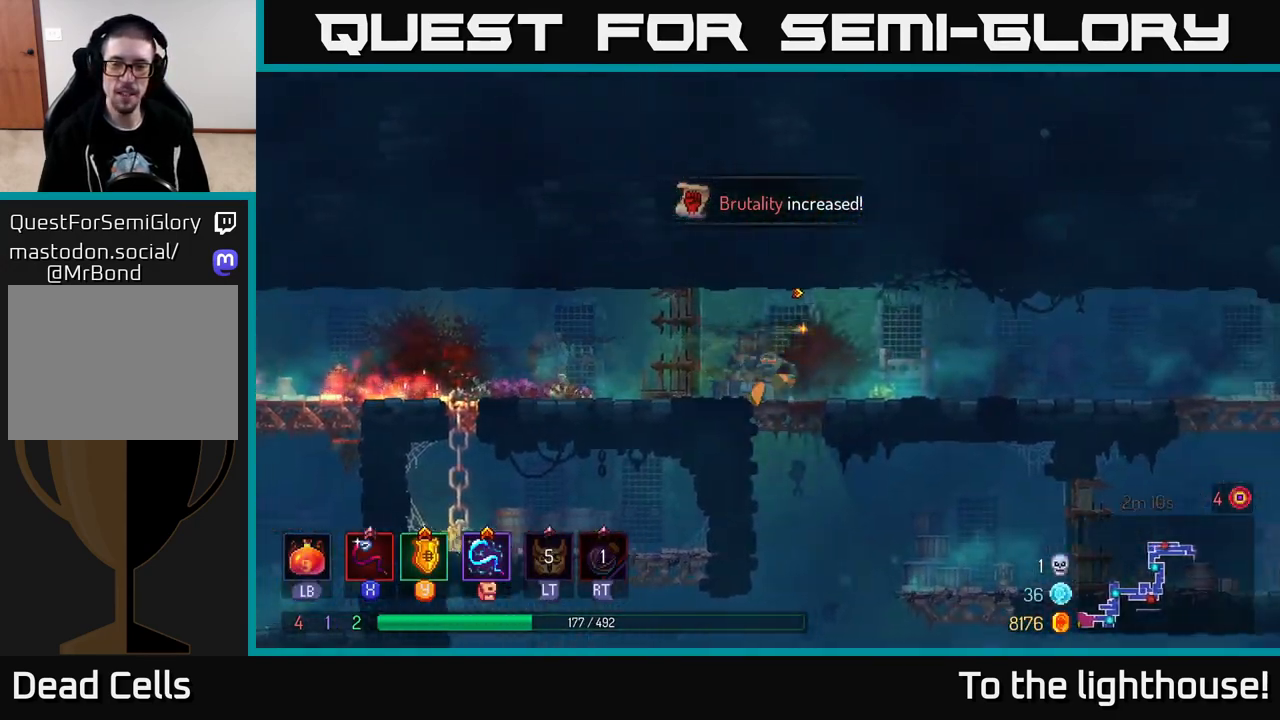
{"buttons": ["B"], "left_stick": "right", "right_stick": "center", "events": [[33, "left_stick", "down"], [67, "A", "down"], [100, "A", "up"], [167, "A", "down"], [267, "A", "up"], [417, "left_stick", "right"], [433, "B", "down"]]}
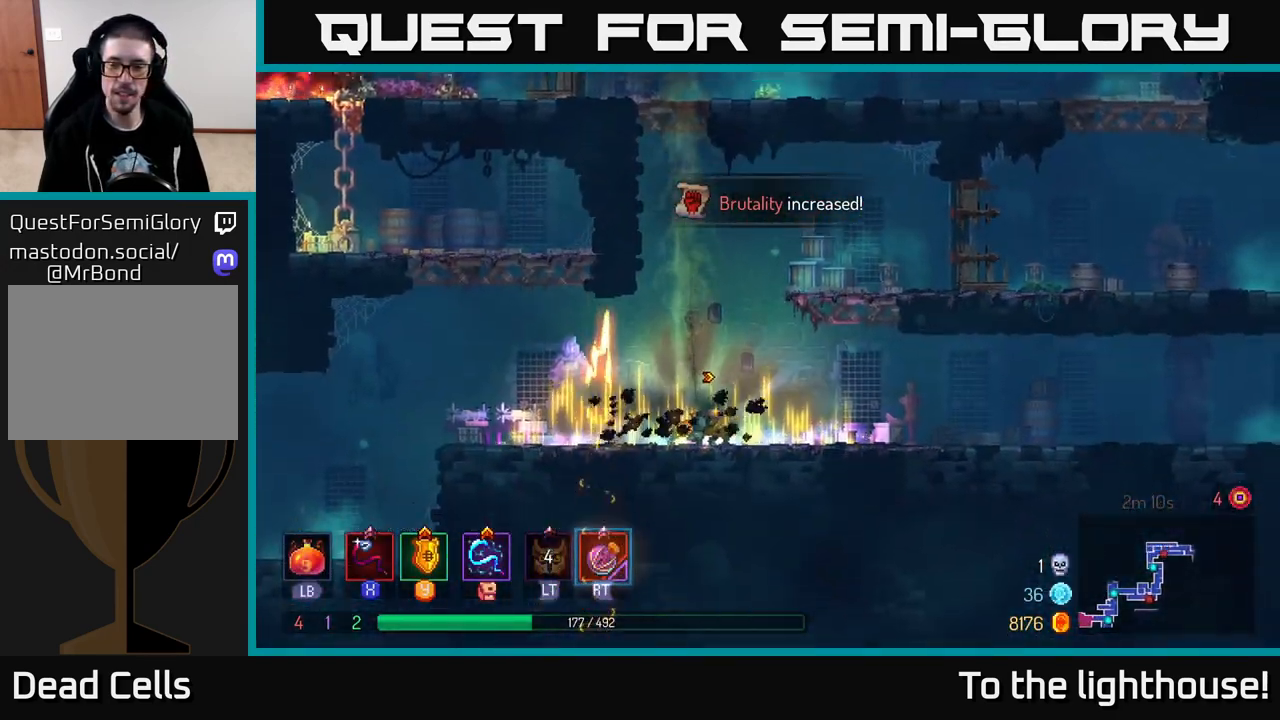
{"buttons": ["B"], "left_stick": "right", "right_stick": "center", "events": [[50, "B", "up"], [217, "B", "down"], [317, "B", "up"], [500, "B", "down"]]}
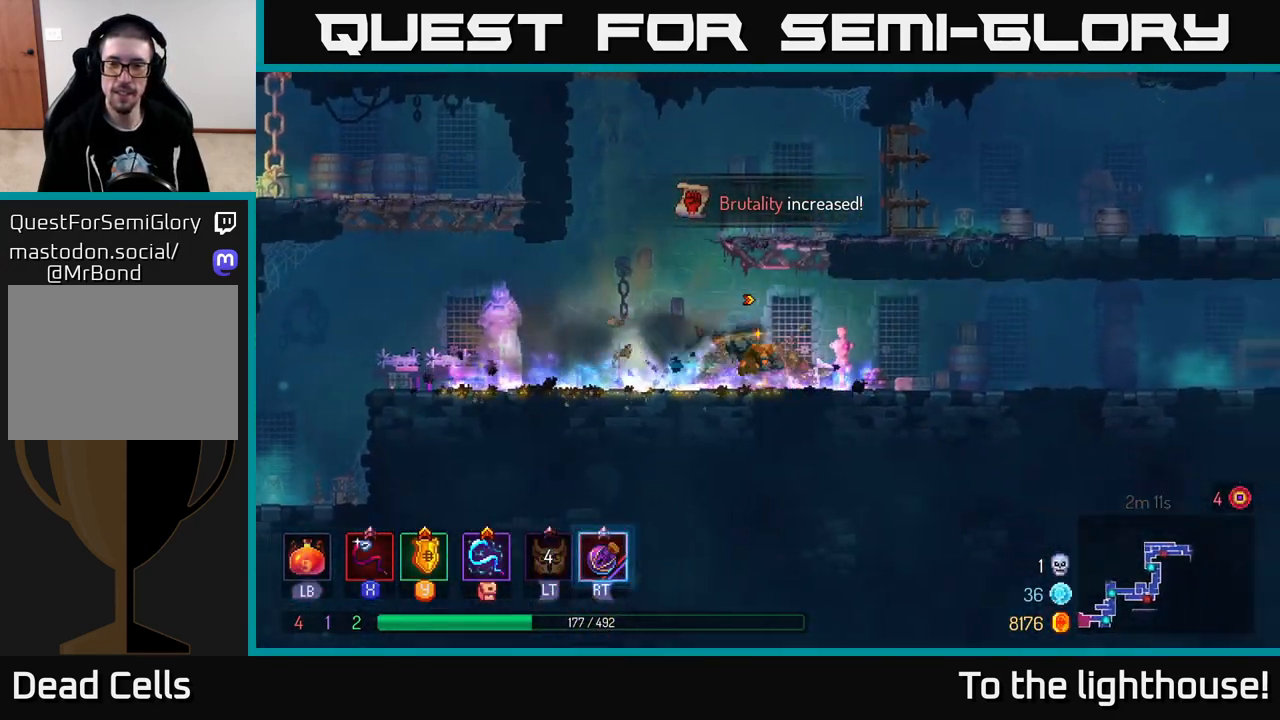
{"buttons": [], "left_stick": "right", "right_stick": "center", "events": [[83, "B", "up"]]}
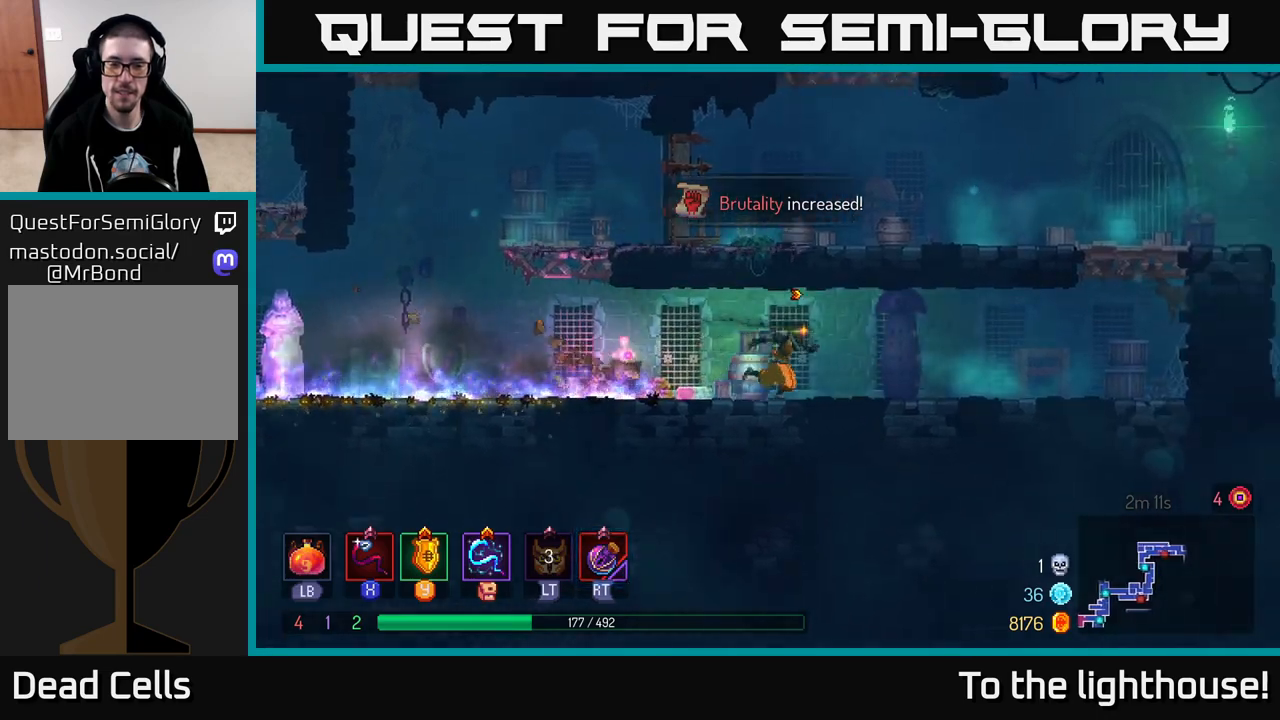
{"buttons": [], "left_stick": "right", "right_stick": "center", "events": [[183, "A", "down"], [300, "A", "up"]]}